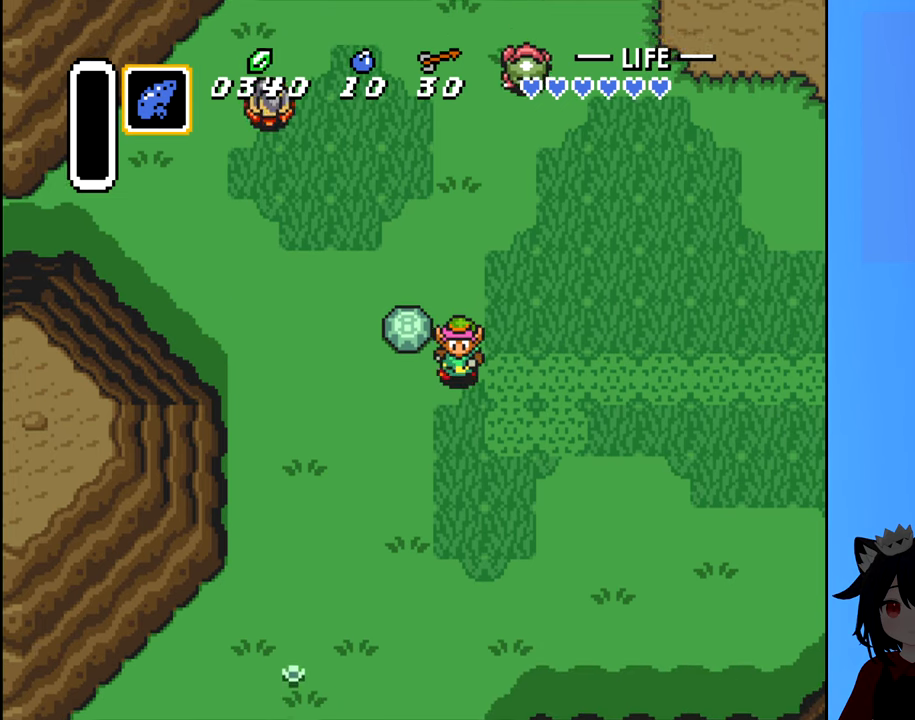
Gameplay with a controller (Nintendo layout); each line is a JSON object with the inputs held at the frame after it. "events" lists button and stick changes between this image and that frame as [ms after this image, input, new state], when the widget could be followed in between. Not read: L3 R3.
{"buttons": ["A", "DPAD_DOWN"], "events": [[84, "A", "down"]]}
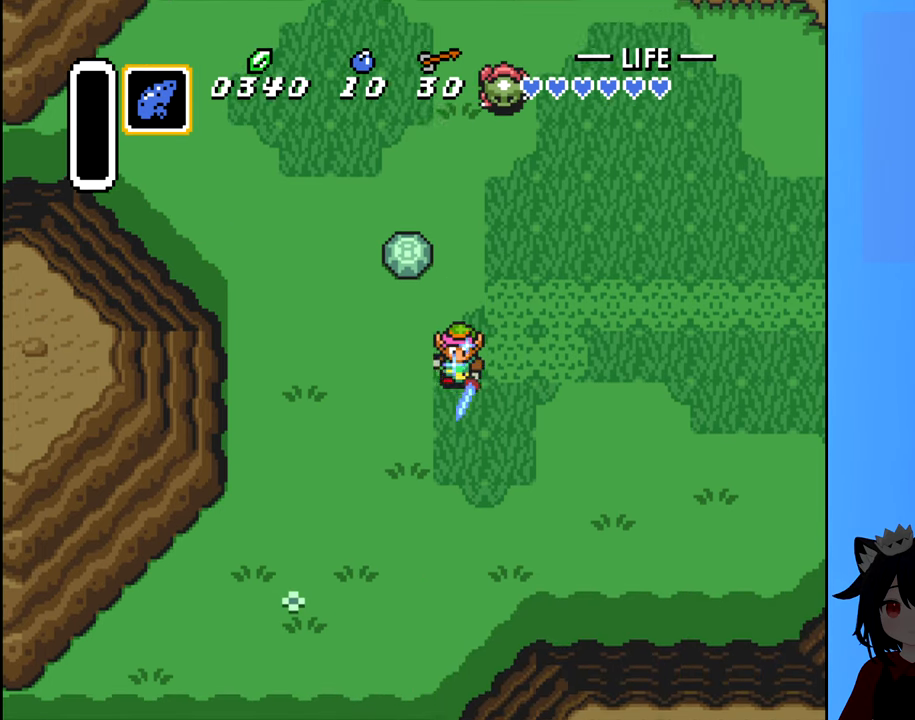
{"buttons": ["DPAD_DOWN"], "events": [[34, "A", "up"]]}
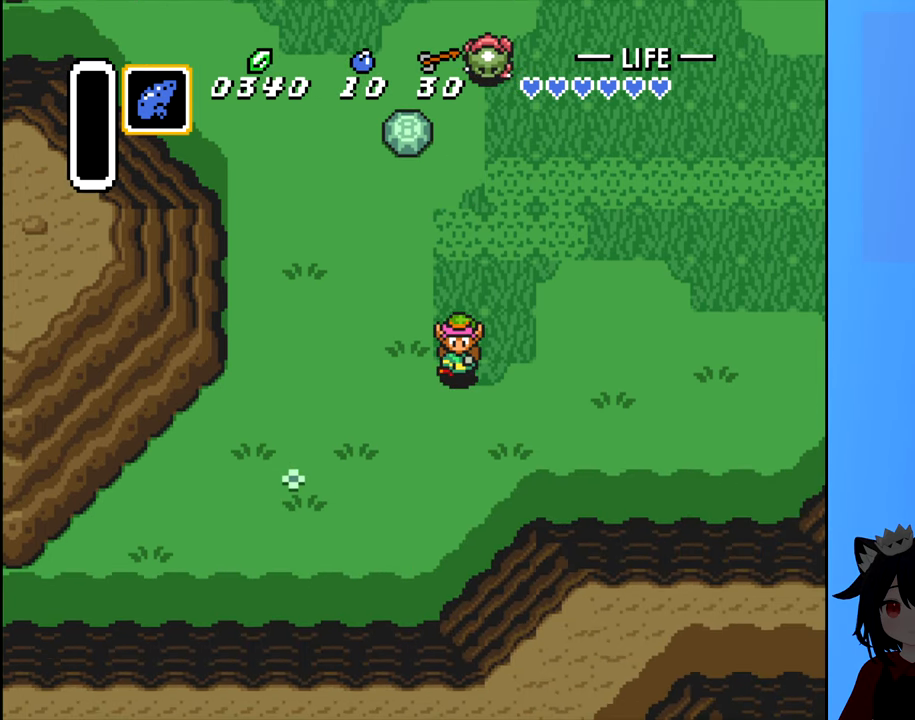
{"buttons": ["DPAD_DOWN"], "events": []}
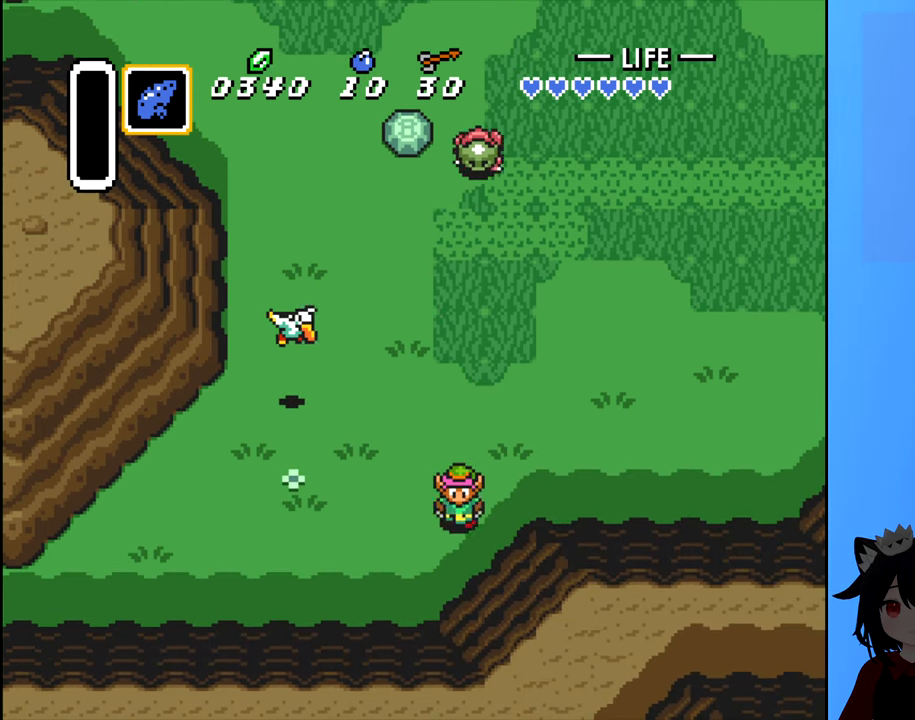
{"buttons": ["DPAD_RIGHT"], "events": [[50, "DPAD_LEFT", "down"], [184, "DPAD_DOWN", "up"], [284, "DPAD_LEFT", "up"], [284, "DPAD_UP", "down"], [484, "DPAD_RIGHT", "down"], [500, "DPAD_UP", "up"]]}